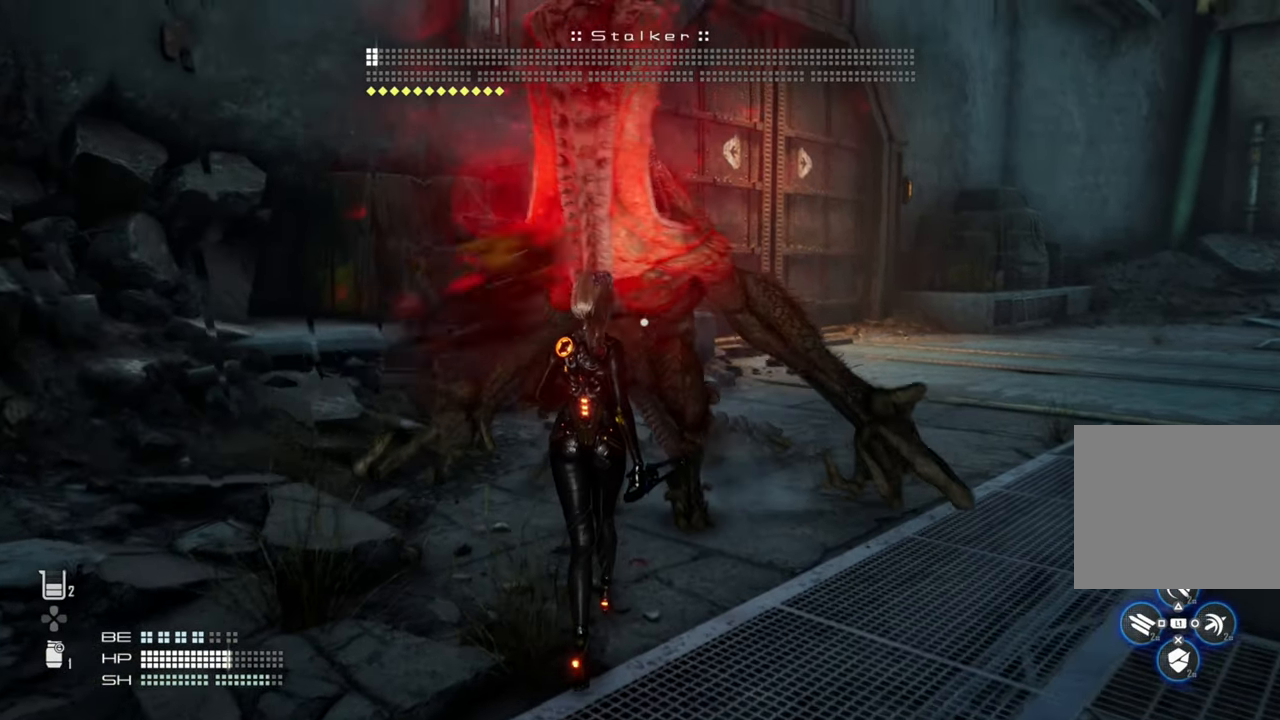
Gameplay with a controller (PlayStation layout); each line is a JSON object with the inputs held at the frame after it (dt_ms = milliseconds from this image to that frame). "events" lists button and stick changes between this image and that frame as [ms after this image, input, new state], when the widget could be followed in between.
{"dt_ms": 500, "buttons": [], "left_stick": "right", "right_stick": "center", "events": [[450, "left_stick", "right"]]}
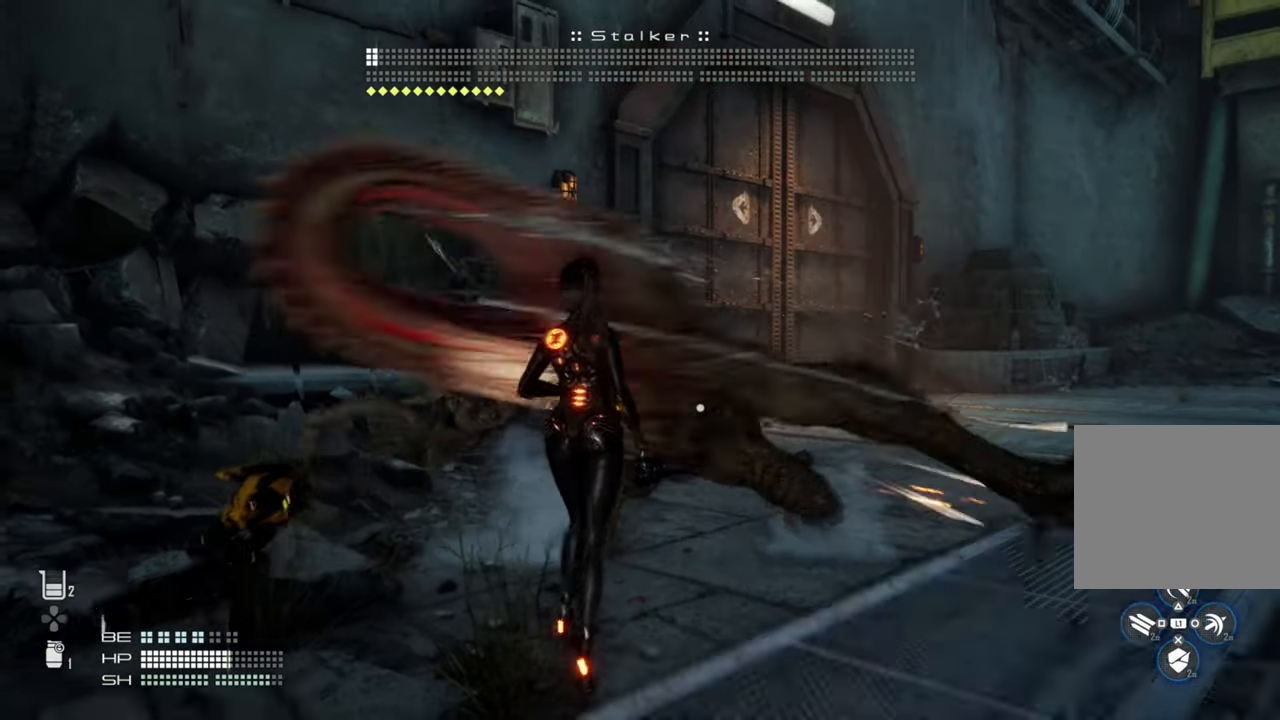
{"dt_ms": 500, "buttons": [], "left_stick": "right", "right_stick": "center", "events": [[66, "L1", "down"], [133, "L1", "up"]]}
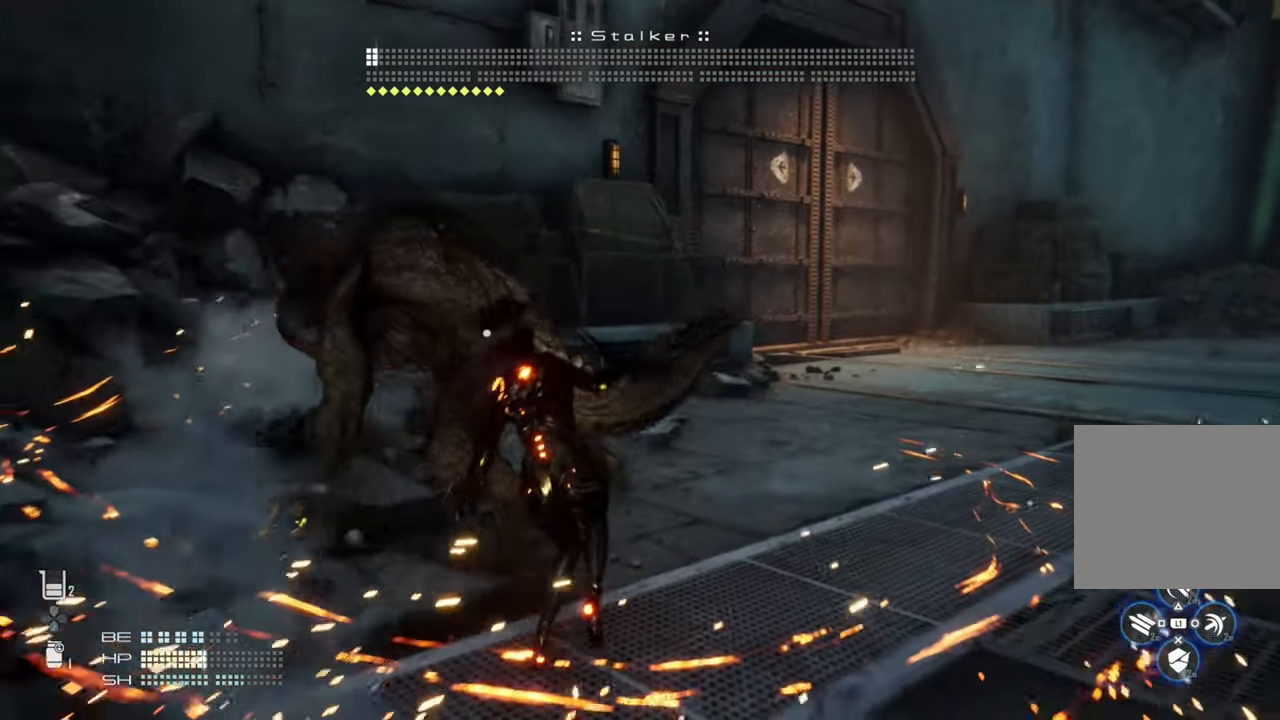
{"dt_ms": 500, "buttons": [], "left_stick": "right", "right_stick": "center", "events": []}
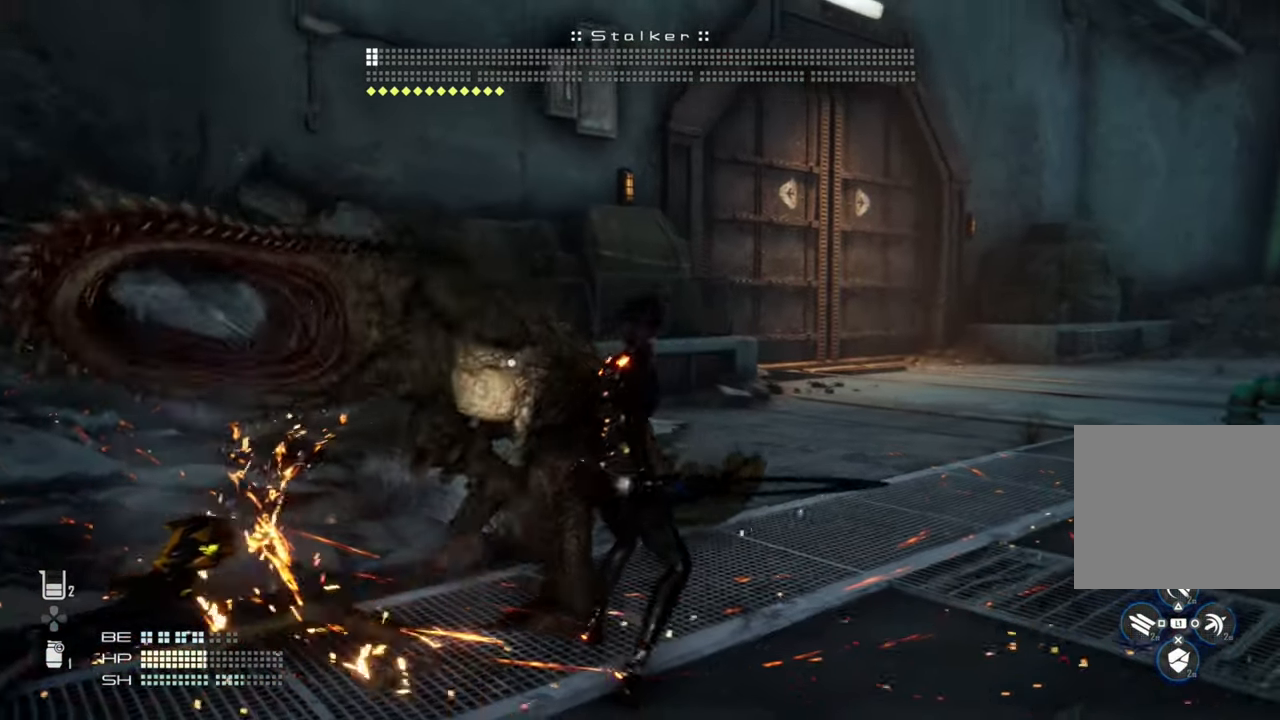
{"dt_ms": 500, "buttons": ["L1"], "left_stick": "left", "right_stick": "center", "events": [[200, "left_stick", "down-right"], [433, "left_stick", "left"], [466, "L1", "down"]]}
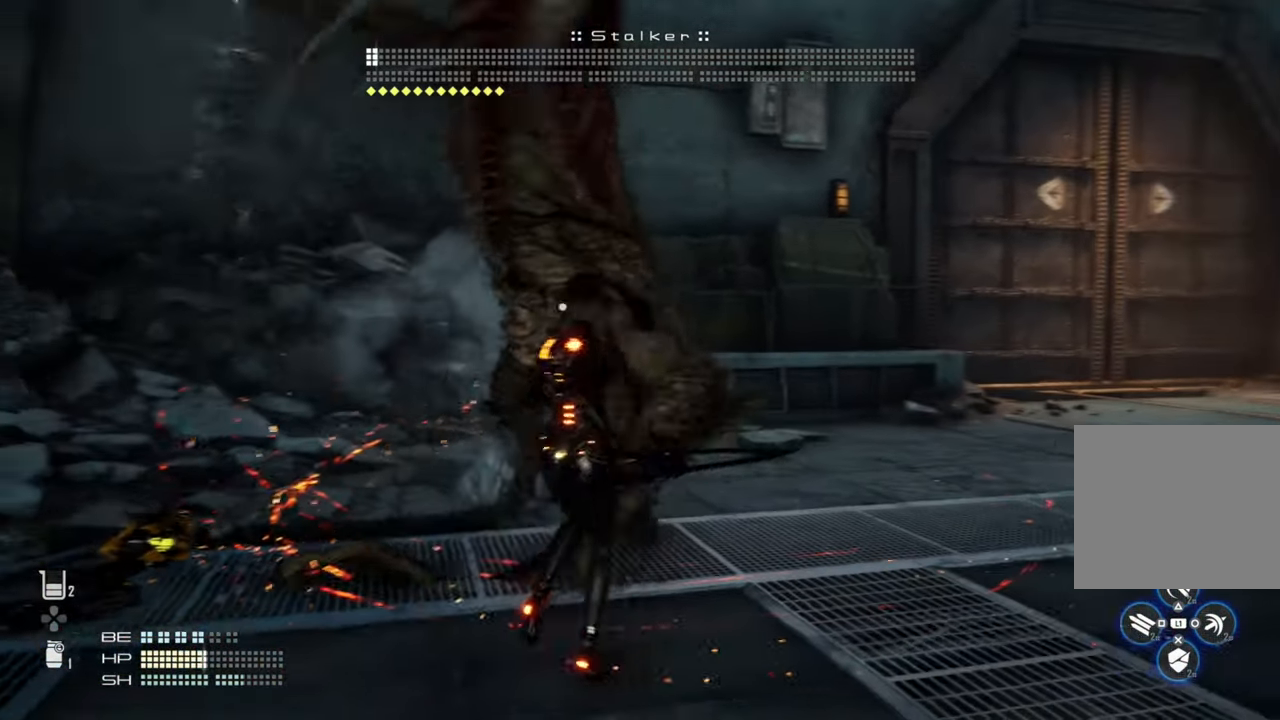
{"dt_ms": 500, "buttons": [], "left_stick": "left", "right_stick": "center", "events": [[66, "L1", "up"]]}
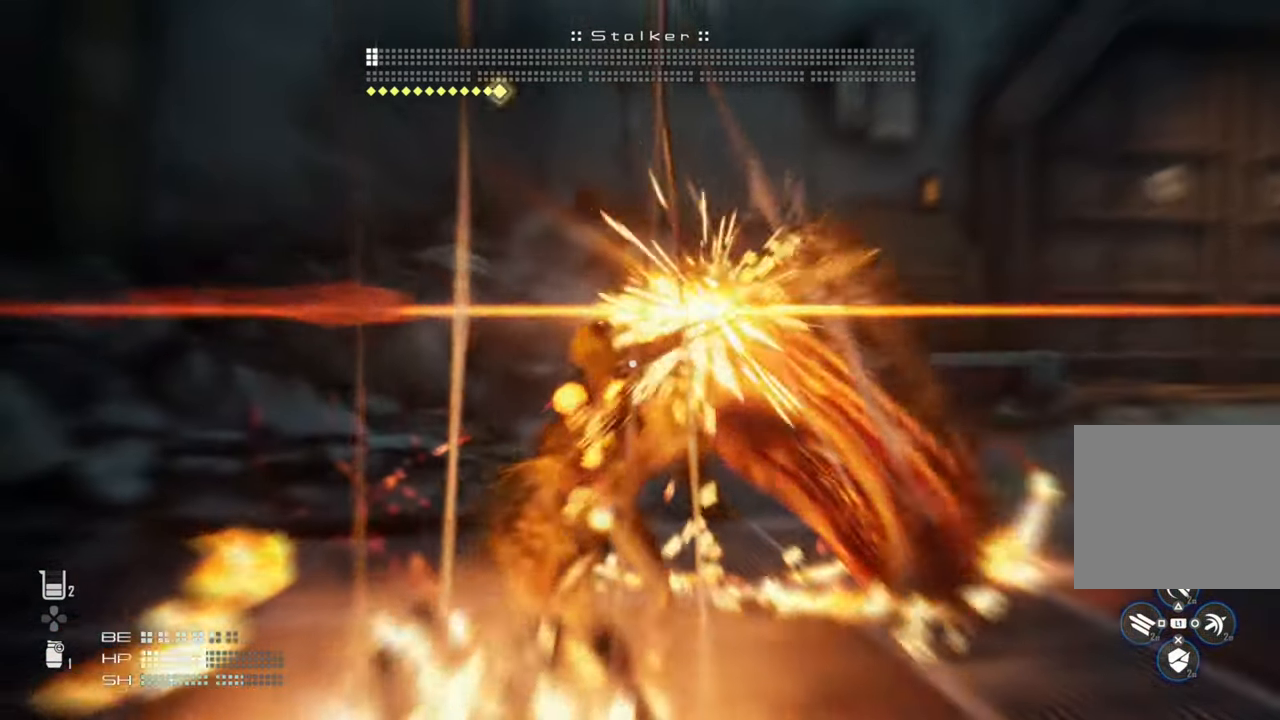
{"dt_ms": 500, "buttons": [], "left_stick": "left", "right_stick": "center", "events": [[283, "L1", "down"], [416, "L1", "up"]]}
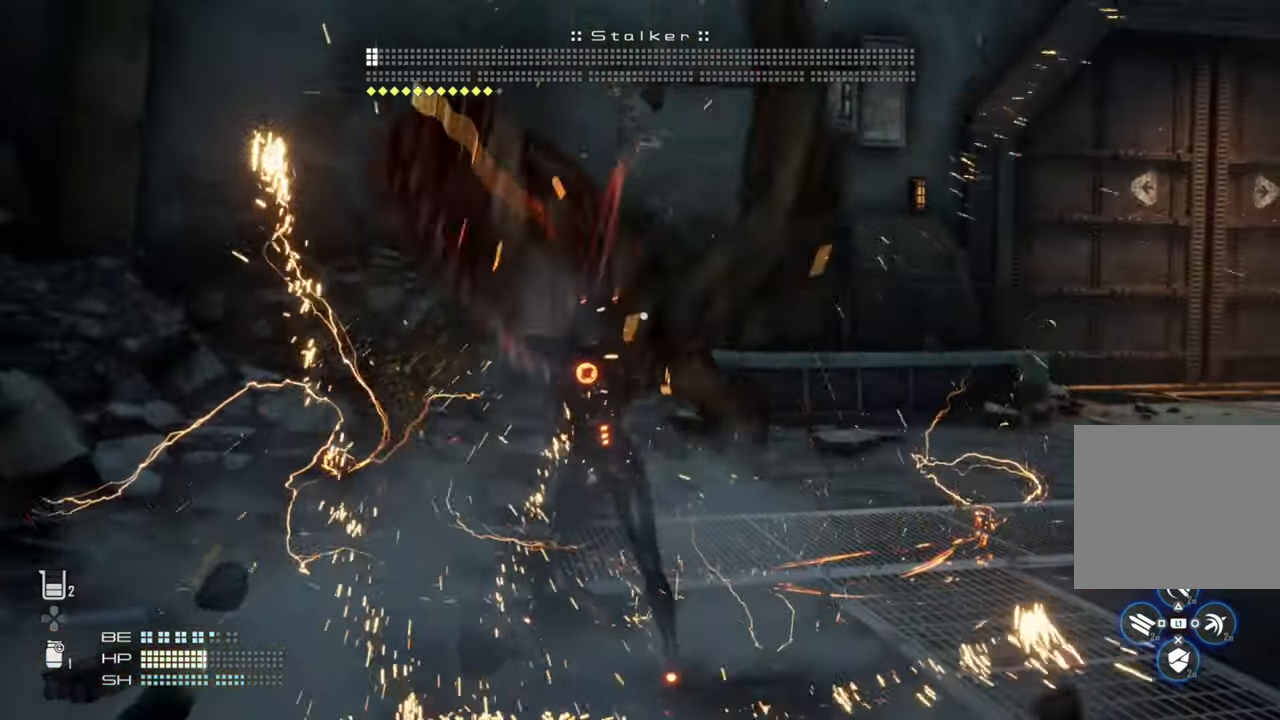
{"dt_ms": 500, "buttons": [], "left_stick": "down-right", "right_stick": "center", "events": [[233, "left_stick", "down-right"]]}
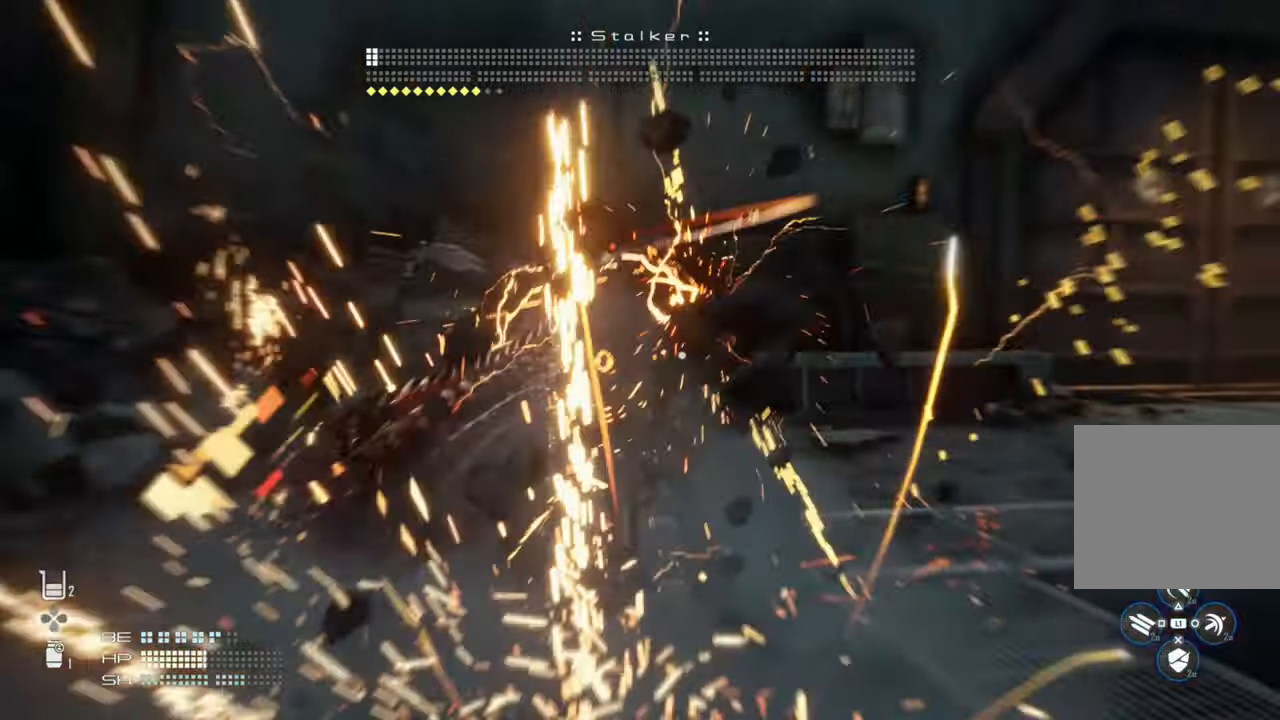
{"dt_ms": 500, "buttons": [], "left_stick": "down-left", "right_stick": "center", "events": [[450, "left_stick", "down-left"]]}
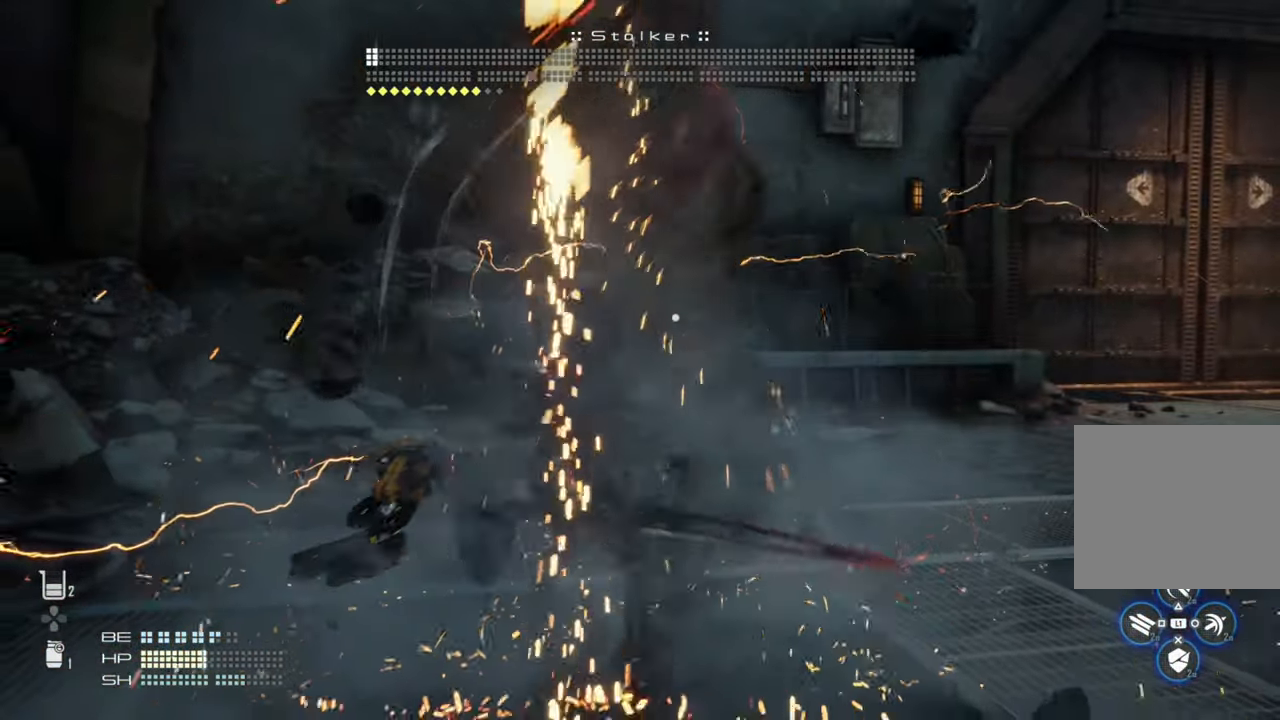
{"dt_ms": 500, "buttons": [], "left_stick": "down-left", "right_stick": "center", "events": [[33, "L1", "down"], [133, "left_stick", "left"], [166, "L1", "up"], [466, "left_stick", "down-left"]]}
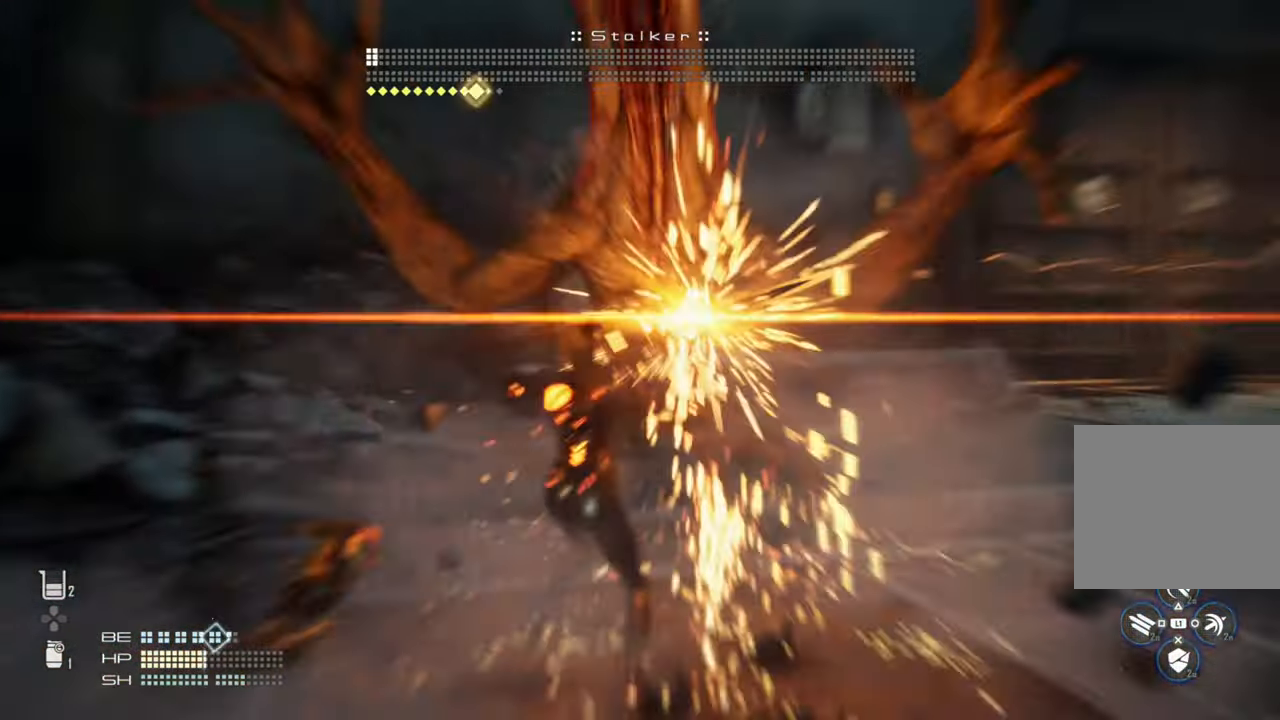
{"dt_ms": 1000, "buttons": [], "left_stick": "center", "right_stick": "center"}
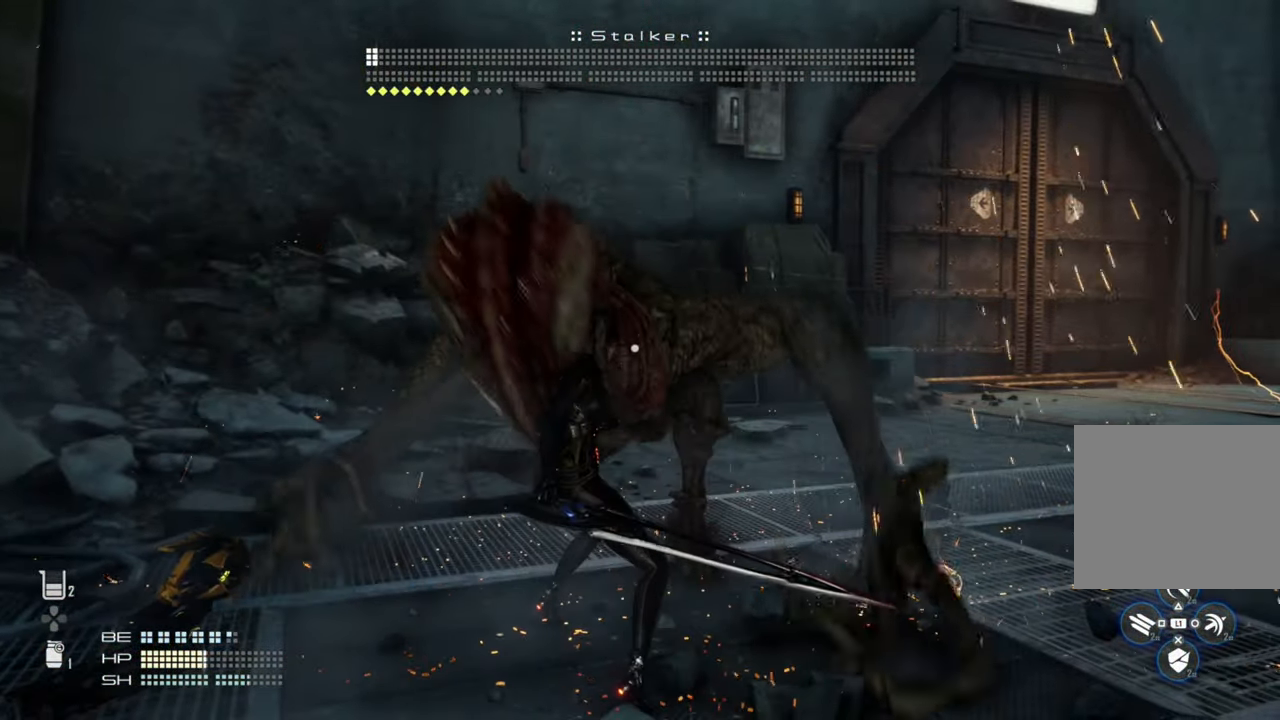
{"dt_ms": 500, "buttons": [], "left_stick": "center", "right_stick": "center", "events": []}
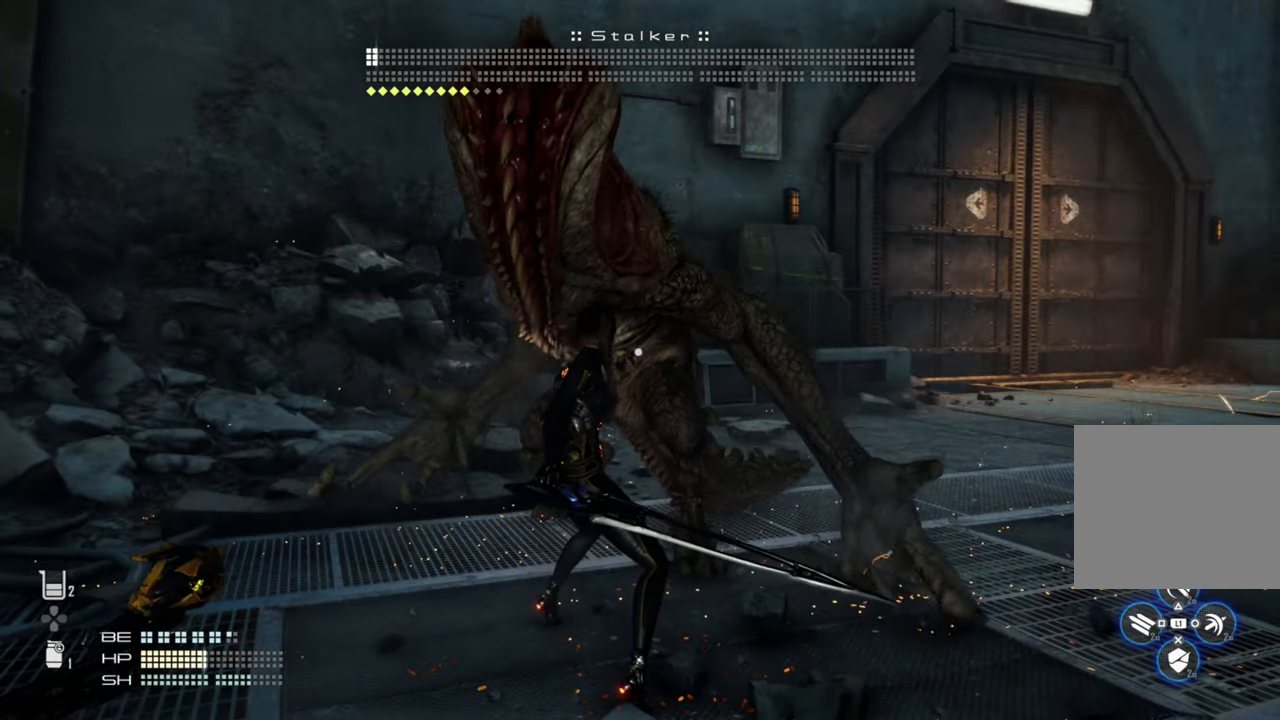
{"dt_ms": 500, "buttons": [], "left_stick": "center", "right_stick": "center", "events": []}
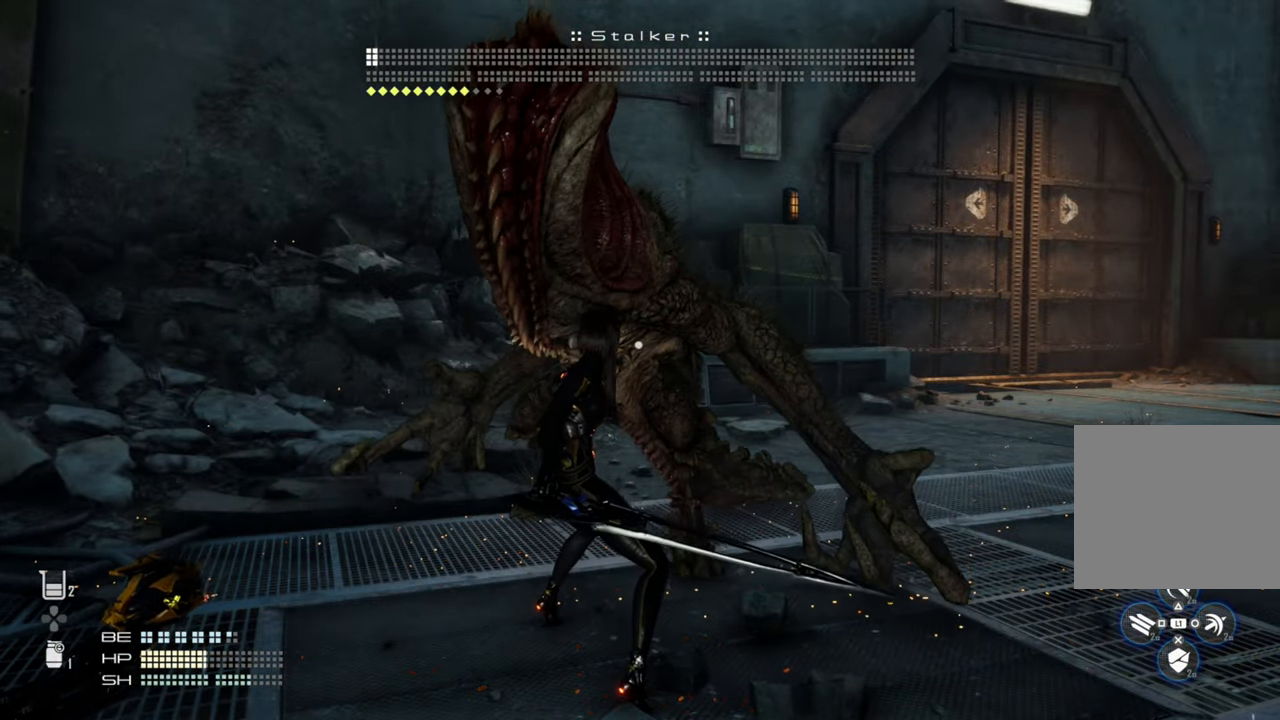
{"dt_ms": 500, "buttons": [], "left_stick": "center", "right_stick": "center", "events": []}
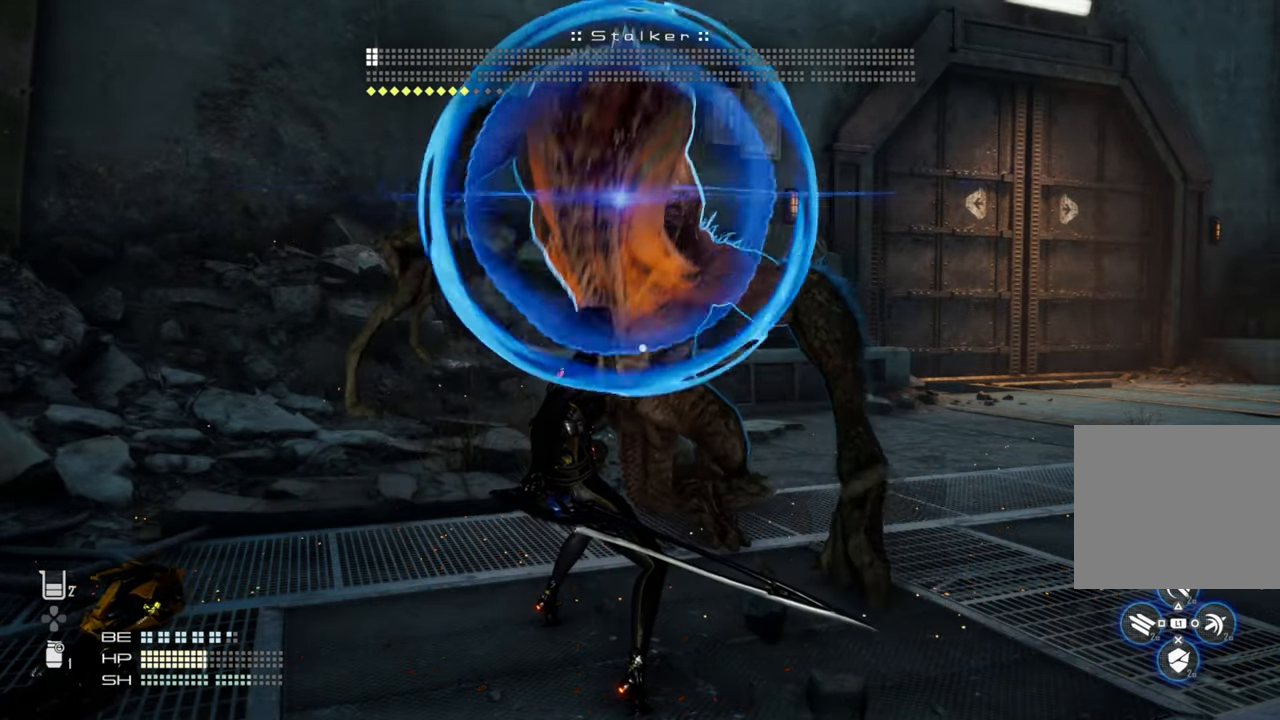
{"dt_ms": 500, "buttons": [], "left_stick": "center", "right_stick": "center", "events": []}
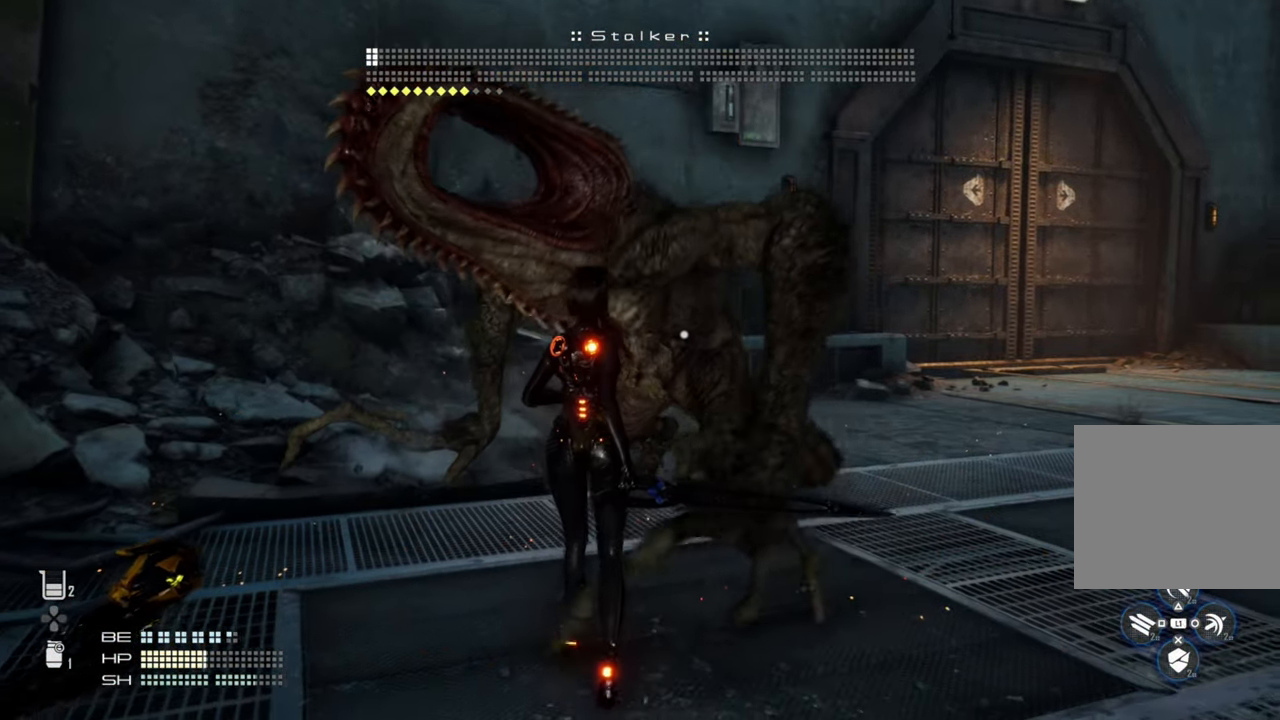
{"dt_ms": 500, "buttons": [], "left_stick": "center", "right_stick": "center", "events": []}
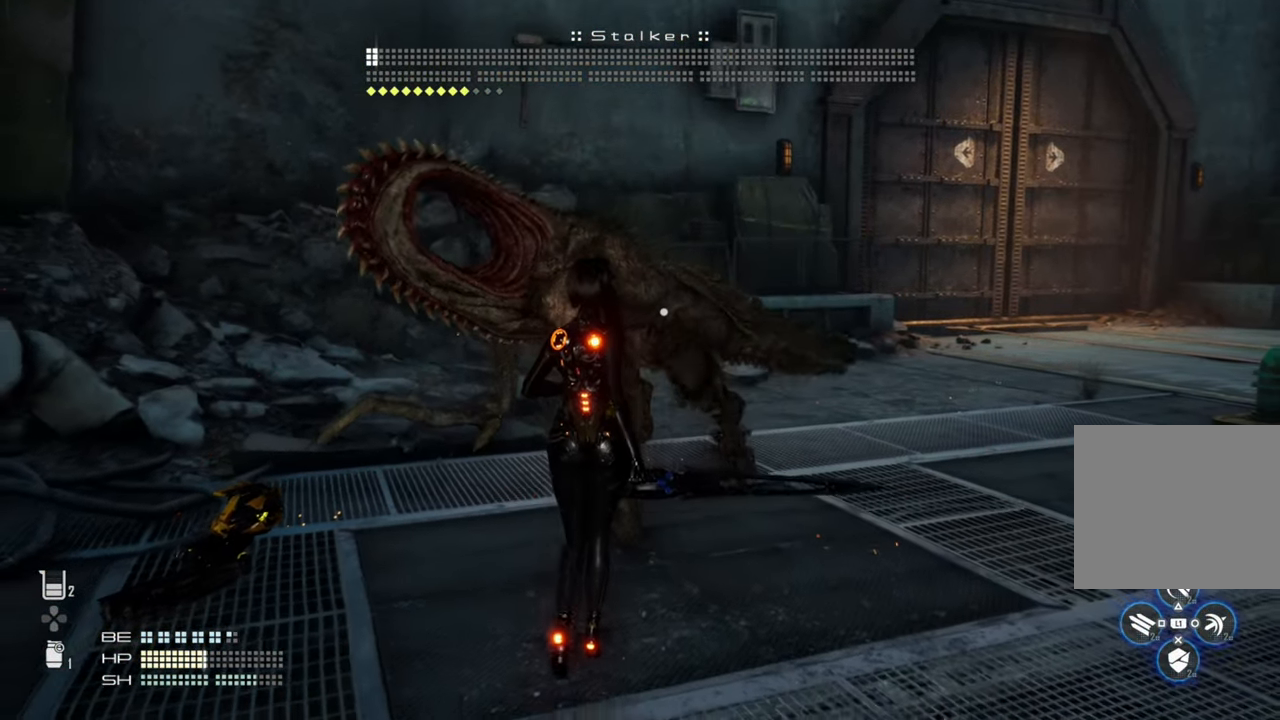
{"dt_ms": 500, "buttons": [], "left_stick": "down-right", "right_stick": "center", "events": [[333, "left_stick", "down-right"]]}
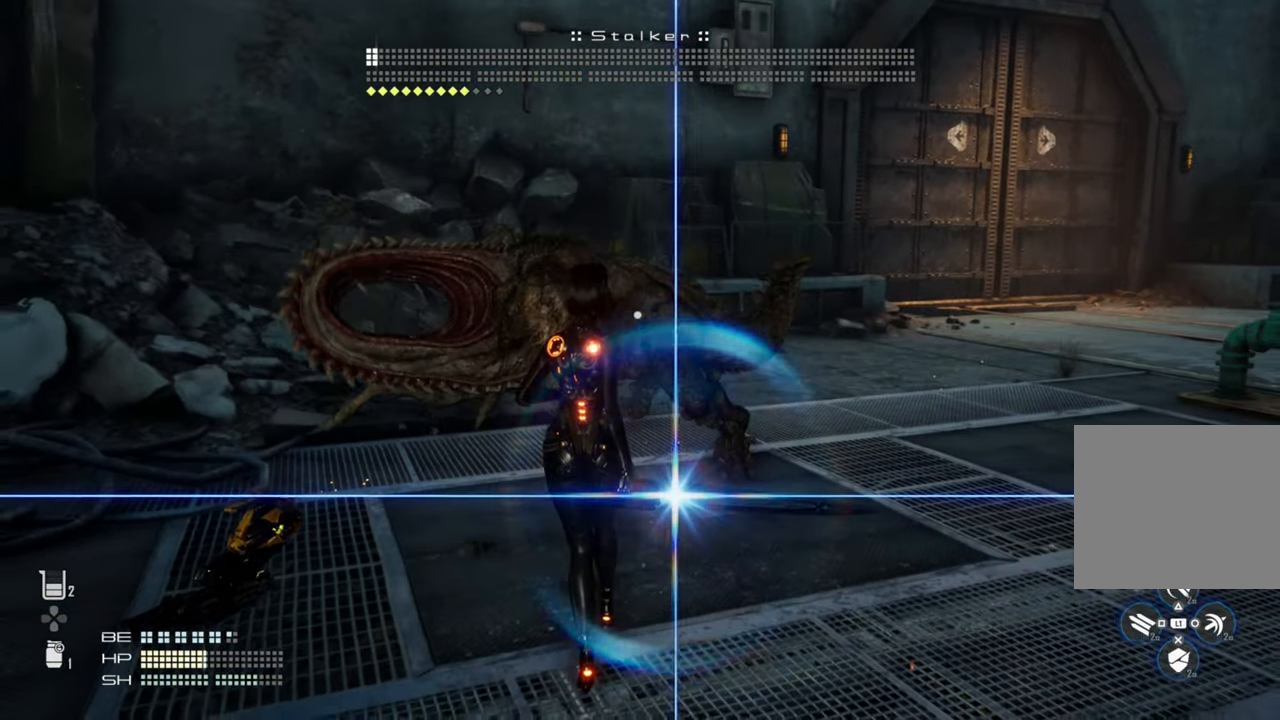
{"dt_ms": 500, "buttons": ["CIRCLE"], "left_stick": "down-right", "right_stick": "center", "events": [[116, "CROSS", "down"], [316, "CROSS", "up"], [416, "CIRCLE", "down"]]}
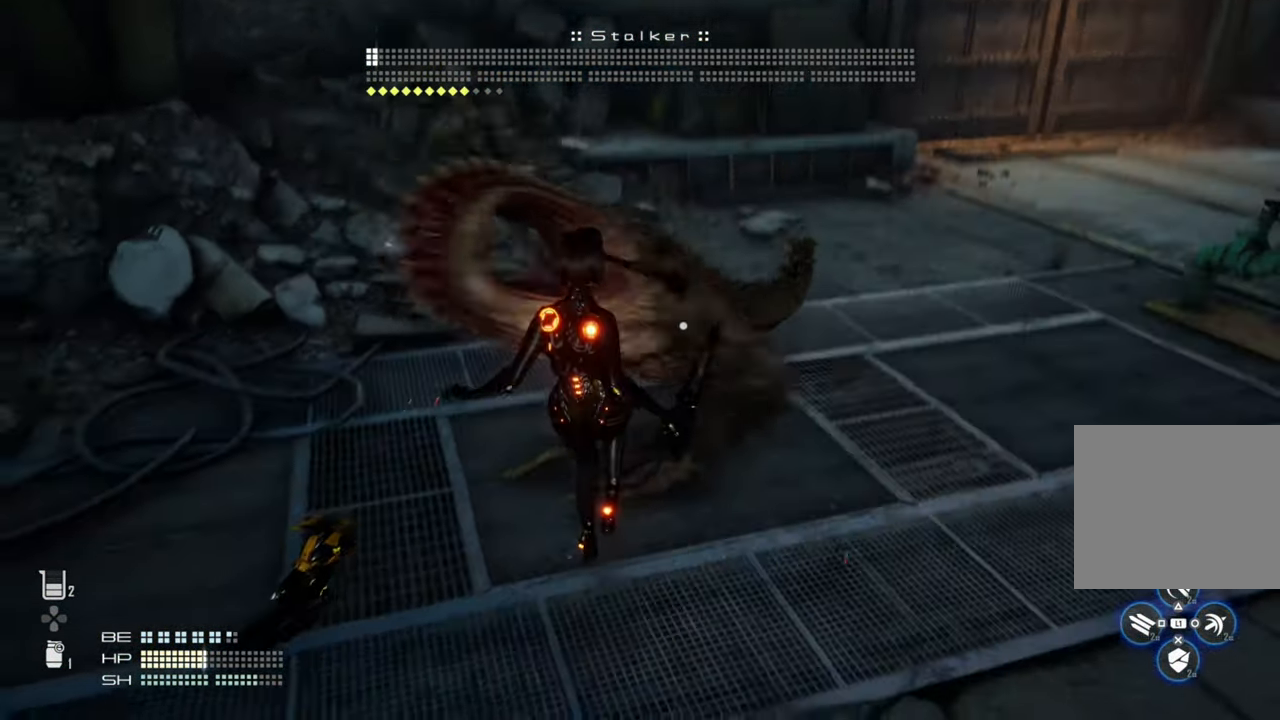
{"dt_ms": 500, "buttons": [], "left_stick": "down", "right_stick": "up-right", "events": [[116, "CIRCLE", "up"], [233, "left_stick", "down"], [233, "right_stick", "up-right"]]}
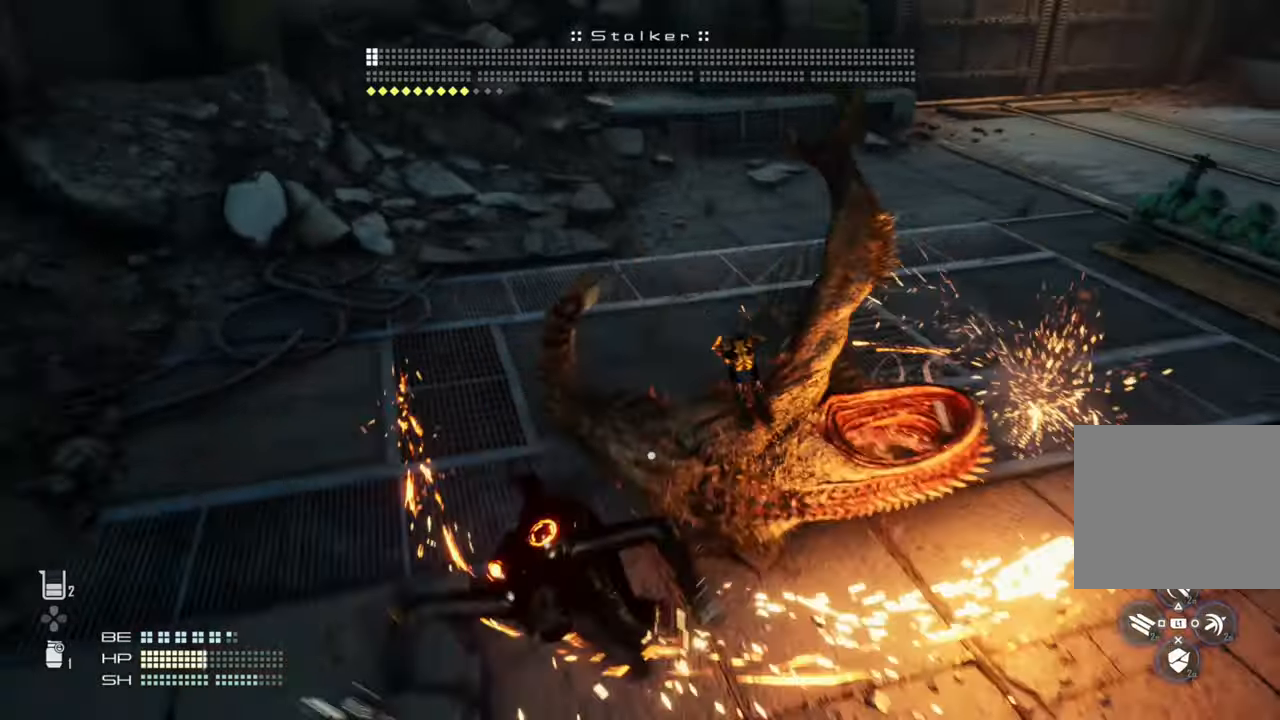
{"dt_ms": 500, "buttons": [], "left_stick": "up-right", "right_stick": "center", "events": [[16, "left_stick", "center"], [166, "right_stick", "center"], [366, "left_stick", "up-right"]]}
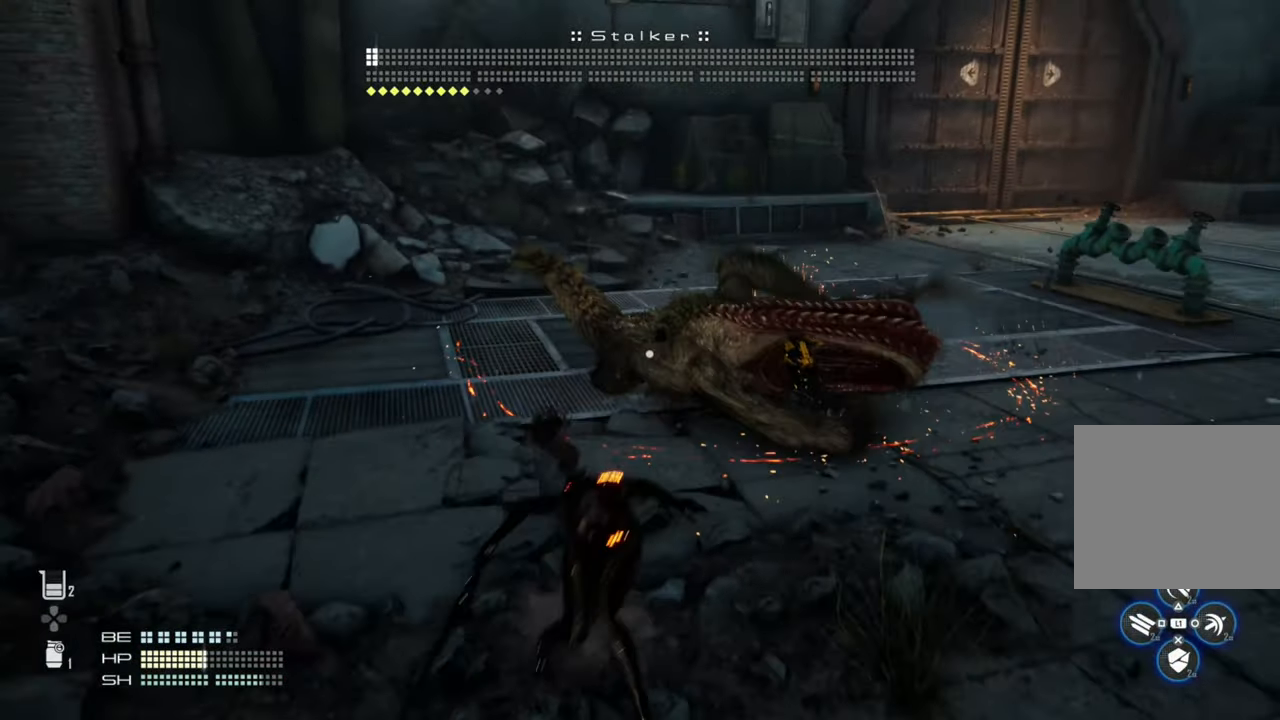
{"dt_ms": 500, "buttons": [], "left_stick": "down", "right_stick": "center", "events": [[100, "CIRCLE", "down"], [150, "left_stick", "down"], [283, "CIRCLE", "up"]]}
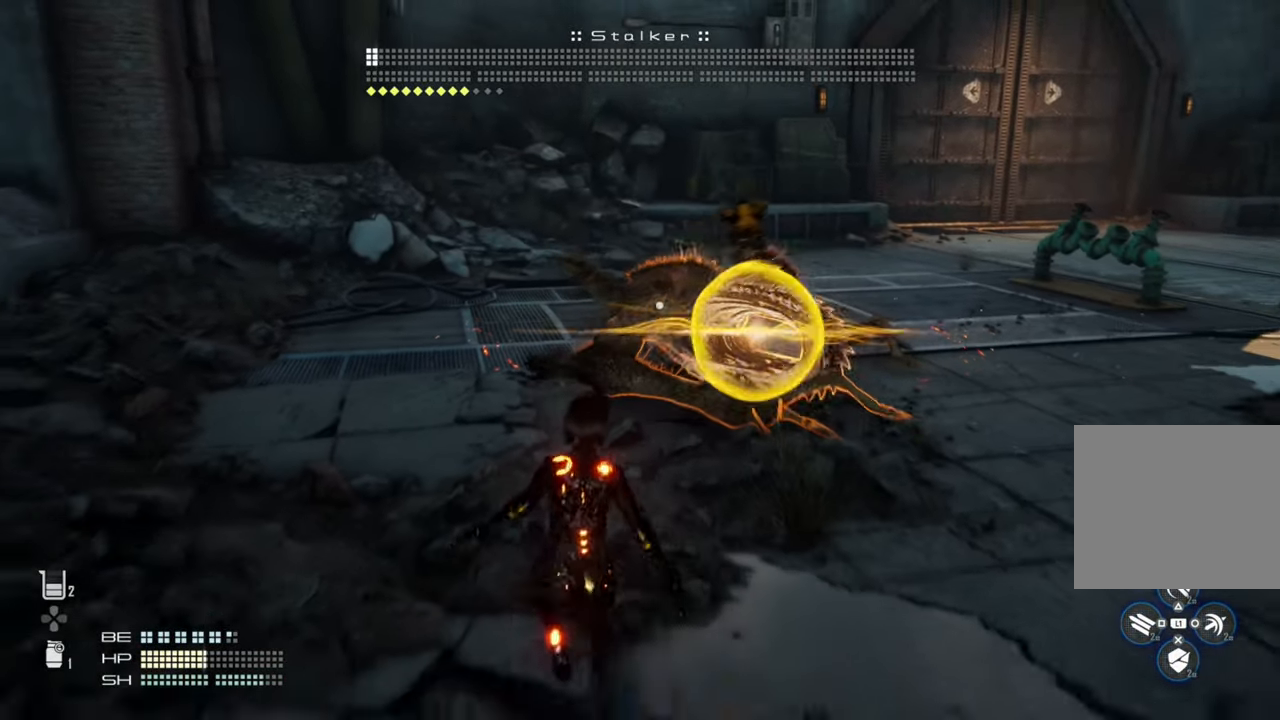
{"dt_ms": 500, "buttons": [], "left_stick": "right", "right_stick": "center", "events": [[283, "left_stick", "center"], [416, "left_stick", "up-right"], [466, "left_stick", "right"]]}
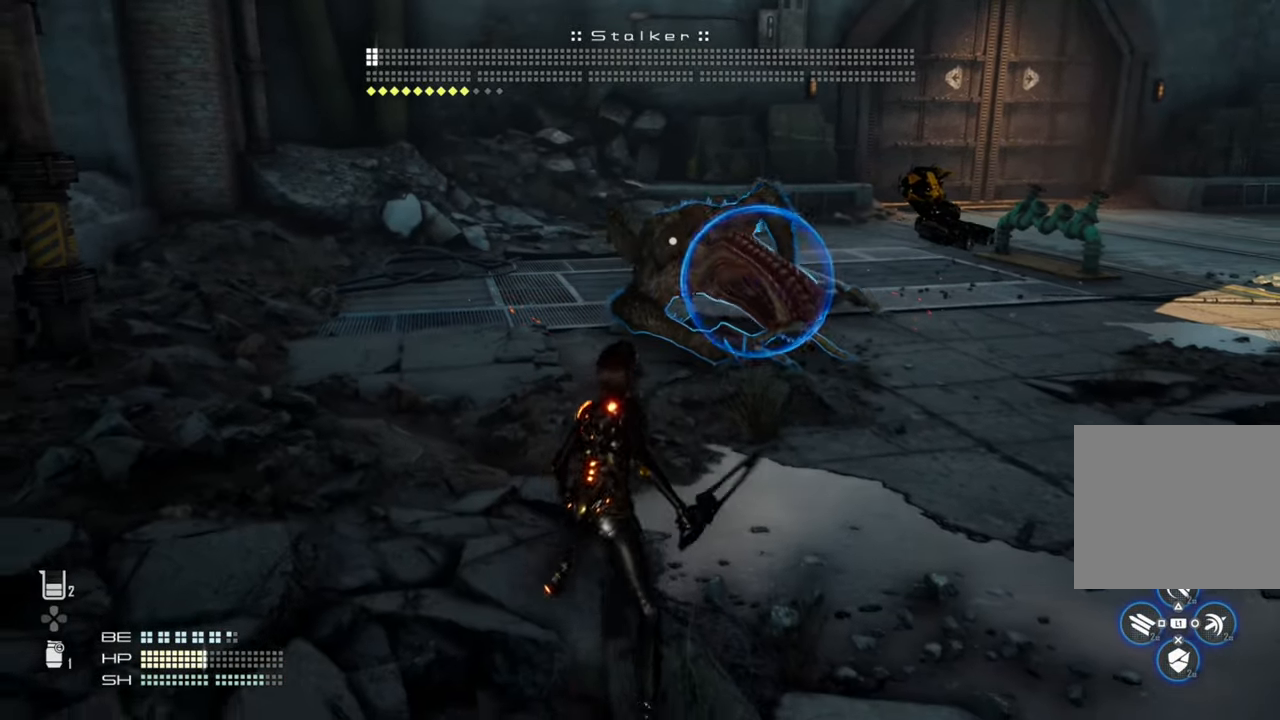
{"dt_ms": 500, "buttons": ["CIRCLE"], "left_stick": "right", "right_stick": "center", "events": [[166, "CROSS", "down"], [350, "CROSS", "up"], [450, "CIRCLE", "down"]]}
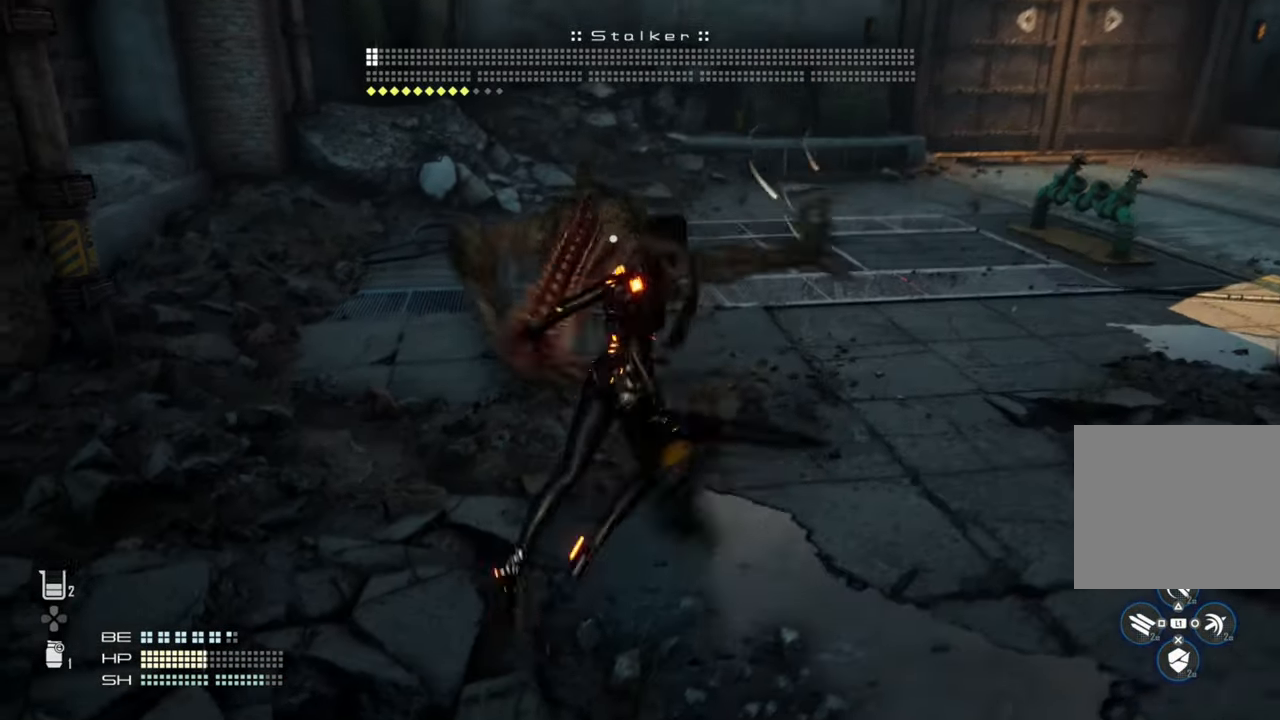
{"dt_ms": 500, "buttons": [], "left_stick": "right", "right_stick": "center", "events": [[83, "CIRCLE", "up"]]}
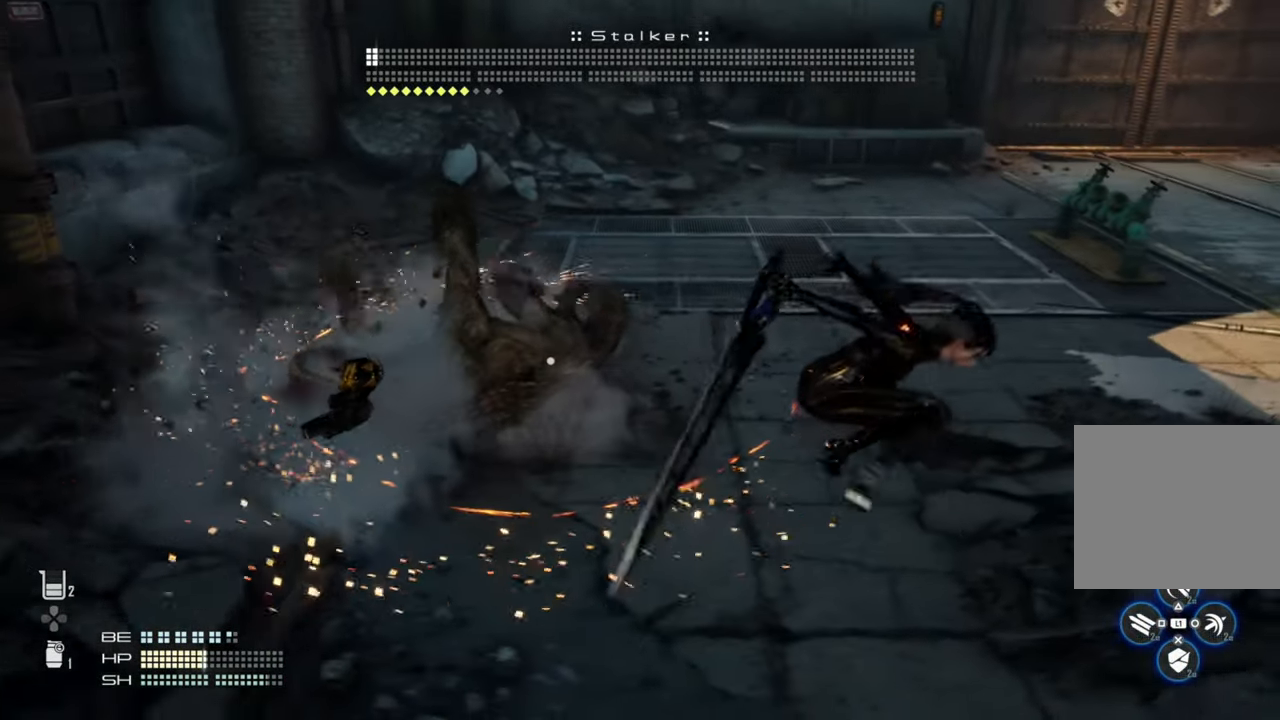
{"dt_ms": 500, "buttons": [], "left_stick": "down-right", "right_stick": "center", "events": [[200, "left_stick", "down-right"]]}
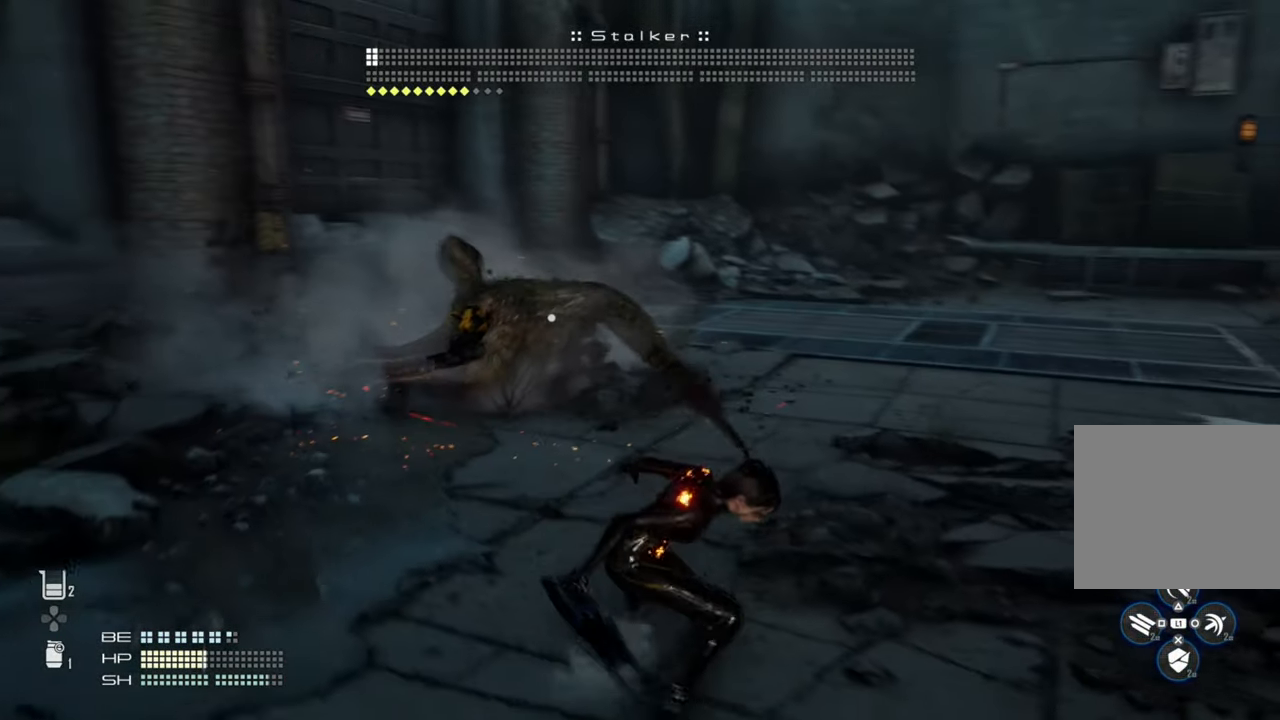
{"dt_ms": 500, "buttons": [], "left_stick": "down-right", "right_stick": "center", "events": []}
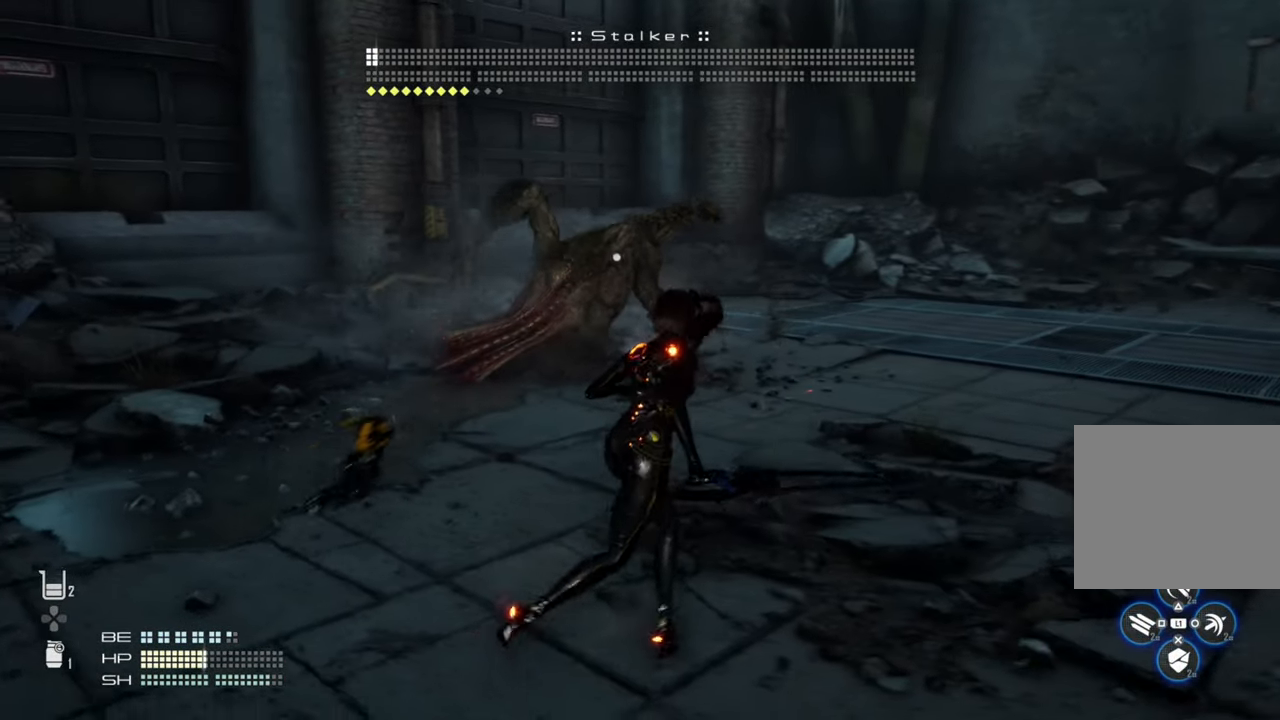
{"dt_ms": 500, "buttons": [], "left_stick": "right", "right_stick": "center", "events": [[250, "left_stick", "right"]]}
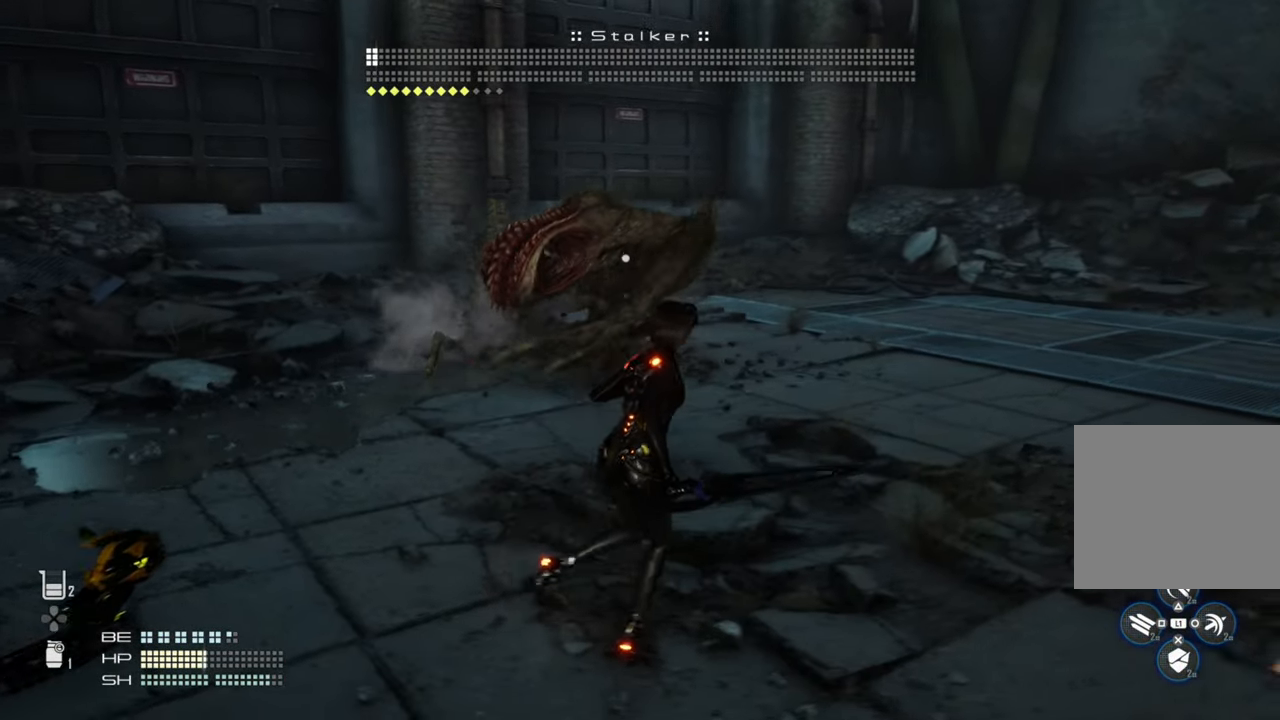
{"dt_ms": 500, "buttons": [], "left_stick": "down", "right_stick": "center", "events": [[216, "left_stick", "down-right"], [416, "left_stick", "down"]]}